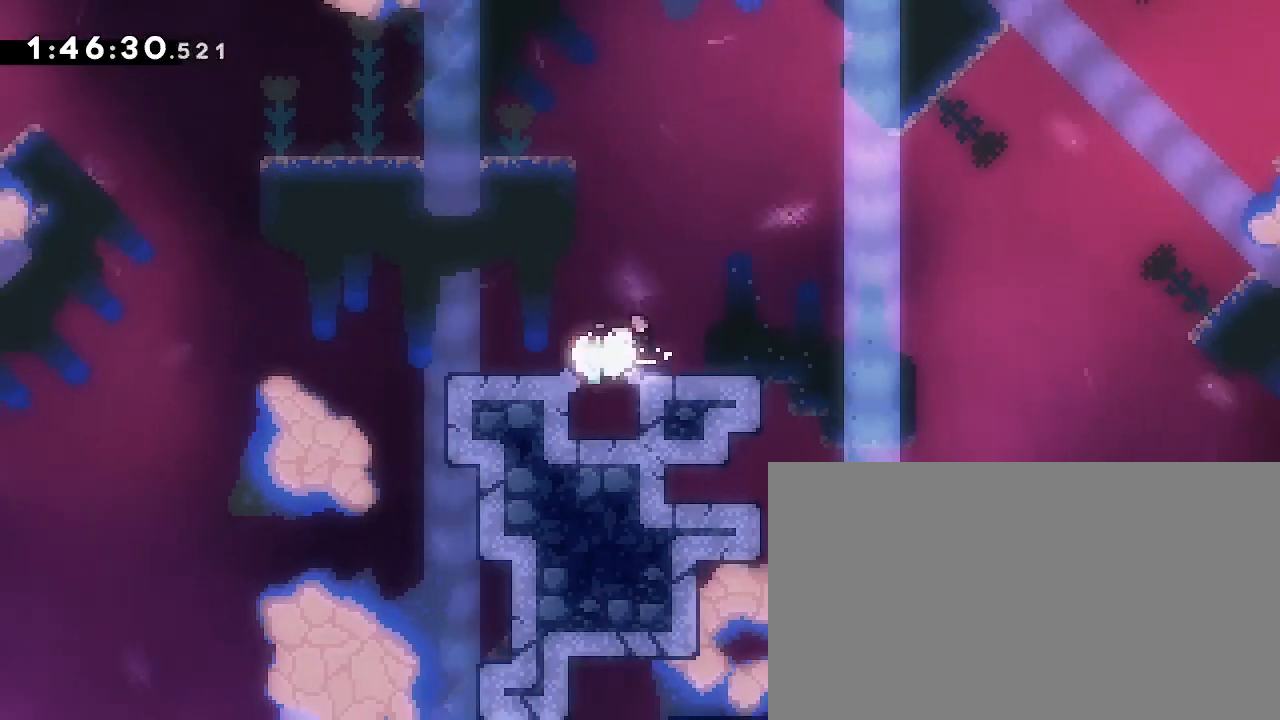
Gameplay with a controller (Xbox layout); each line is a JSON object with the inputs held at the frame after it (dt_ms = milliseconds from this image to that frame). "events" lists button and stick changes between this image and that frame as [ms after this image, input, new state], when the widget could be followed in between. Not read: DPAD_LEFT L1 L2 R1 R2 SELECT START X Y.
{"dt_ms": 500, "buttons": [], "left_stick": "right", "right_stick": "up-right"}
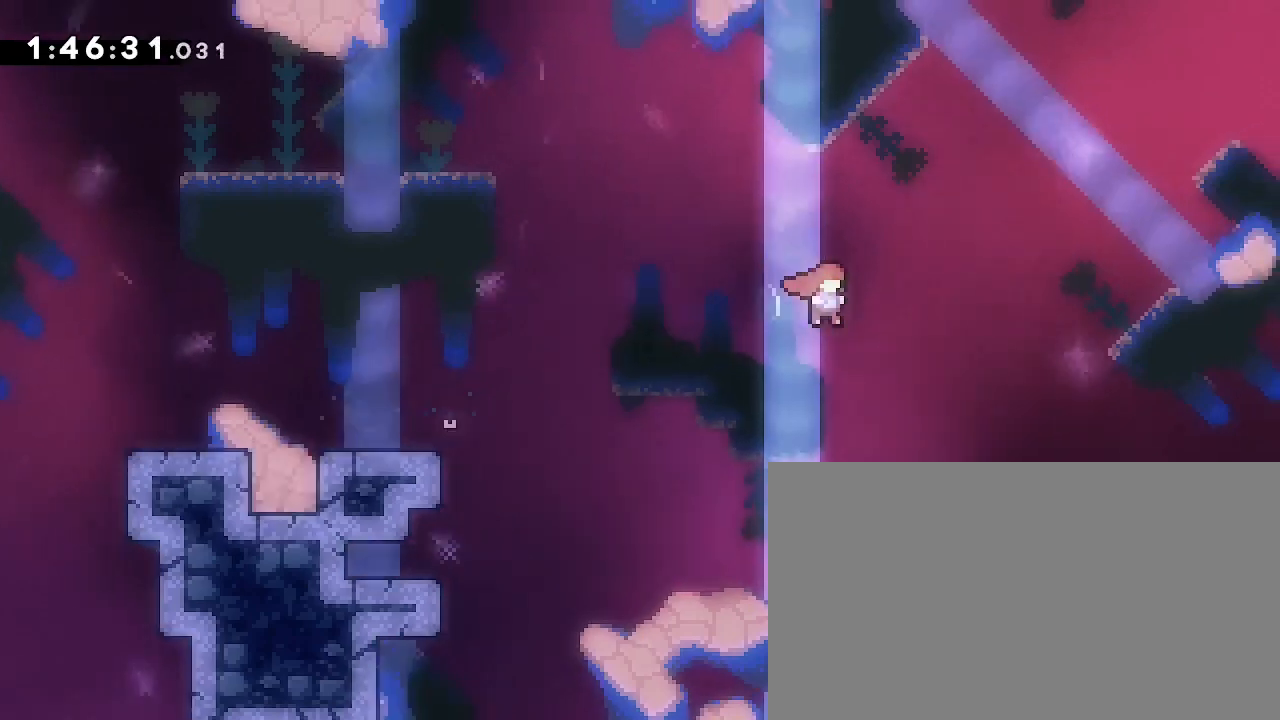
{"dt_ms": 500, "buttons": [], "left_stick": "center", "right_stick": "up-right", "events": [[400, "left_stick", "center"]]}
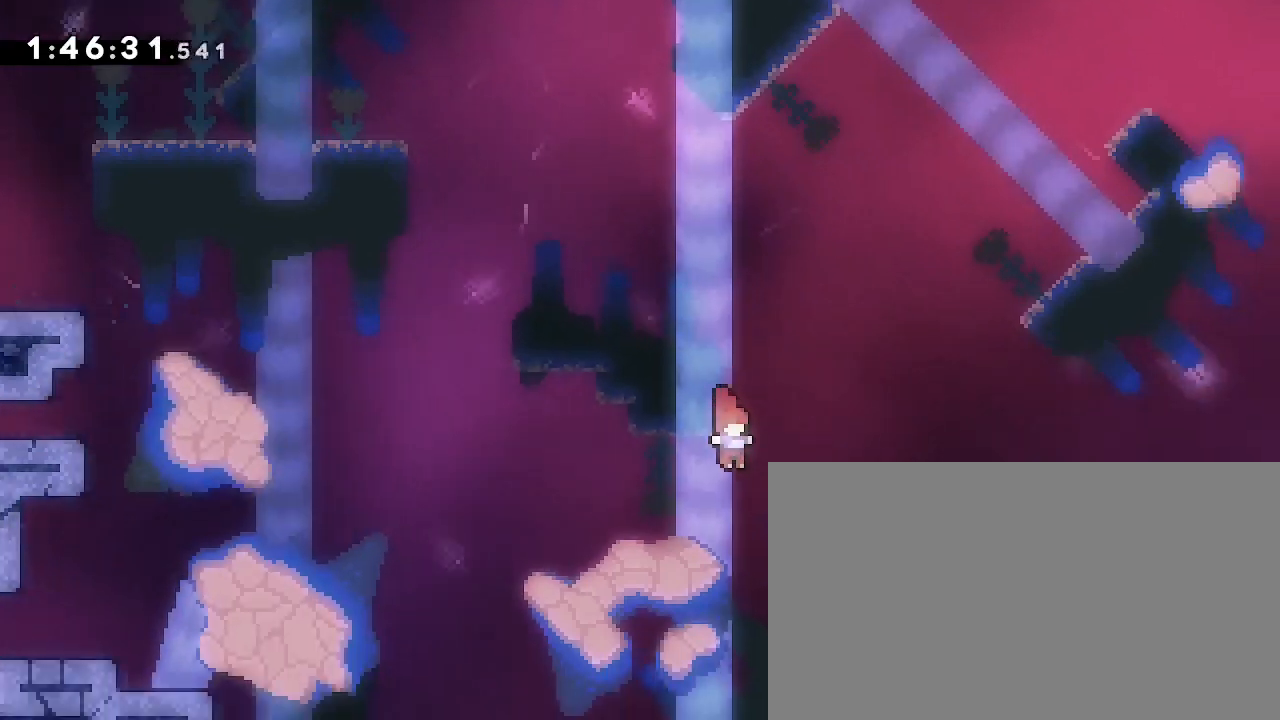
{"dt_ms": 500, "buttons": [], "left_stick": "left", "right_stick": "up-right", "events": [[467, "left_stick", "left"]]}
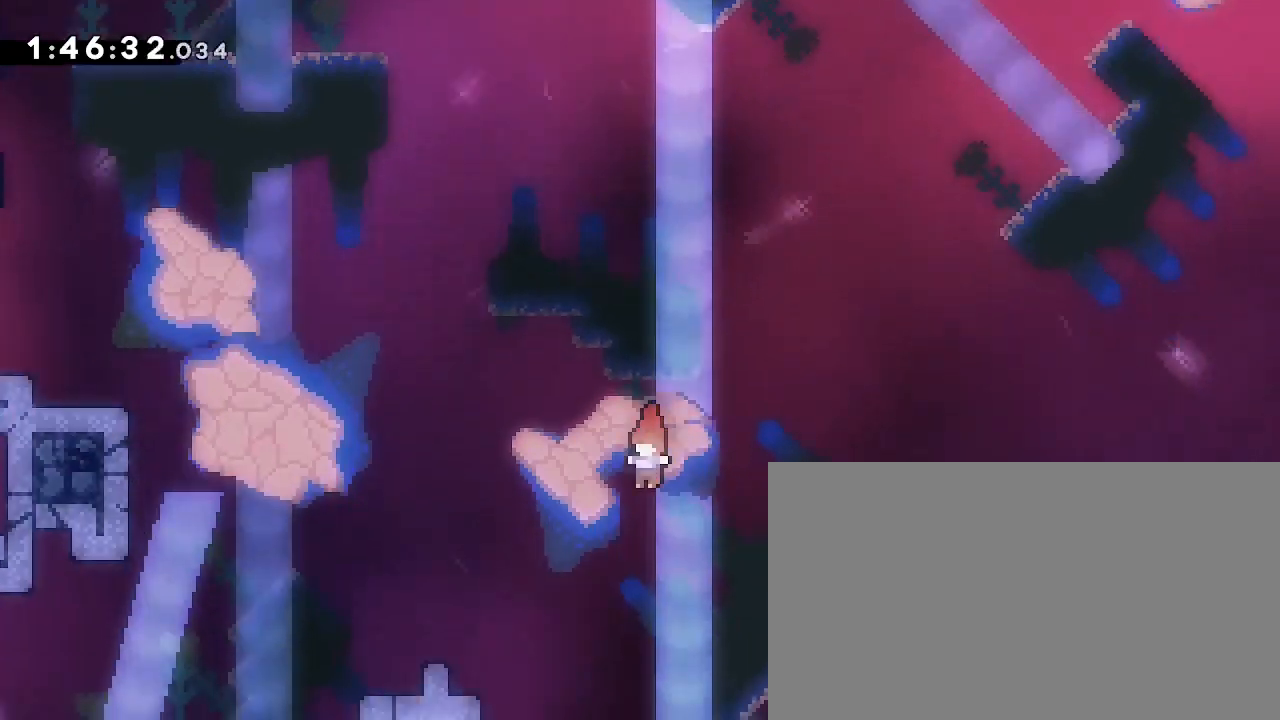
{"dt_ms": 1000, "buttons": [], "left_stick": "right", "right_stick": "center"}
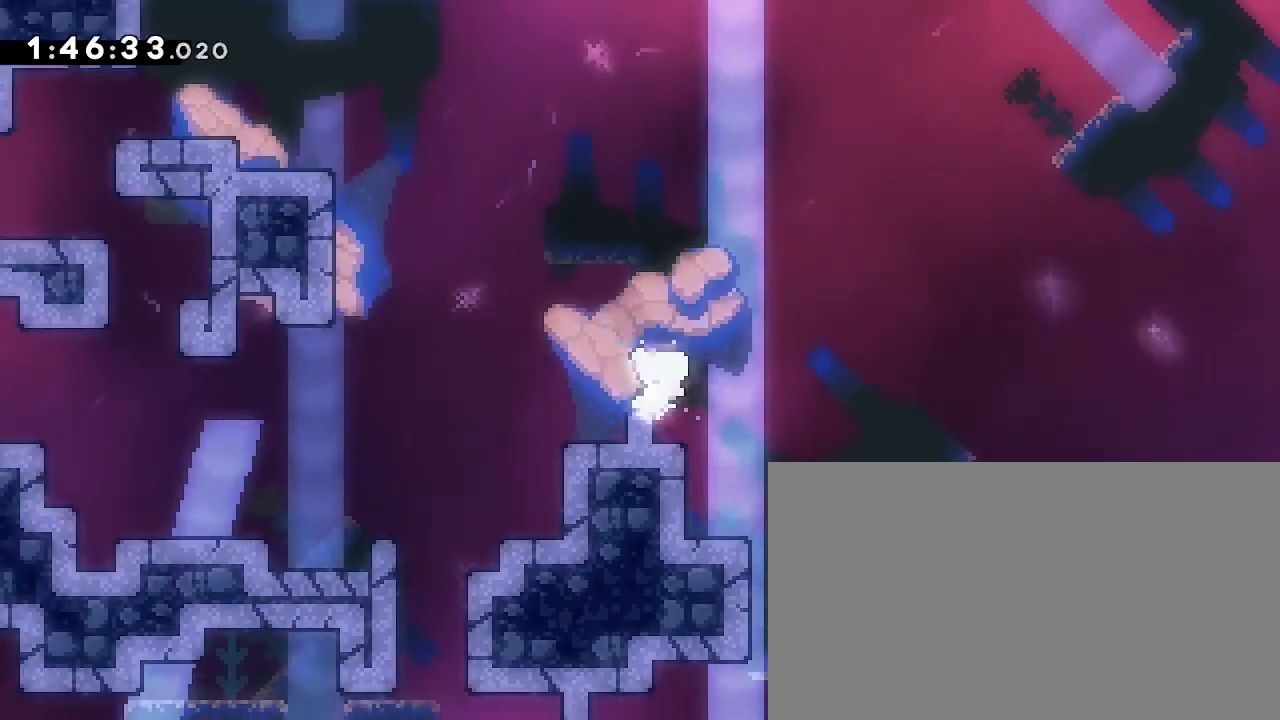
{"dt_ms": 500, "buttons": [], "left_stick": "right", "right_stick": "center", "events": [[200, "left_stick", "center"], [433, "left_stick", "right"]]}
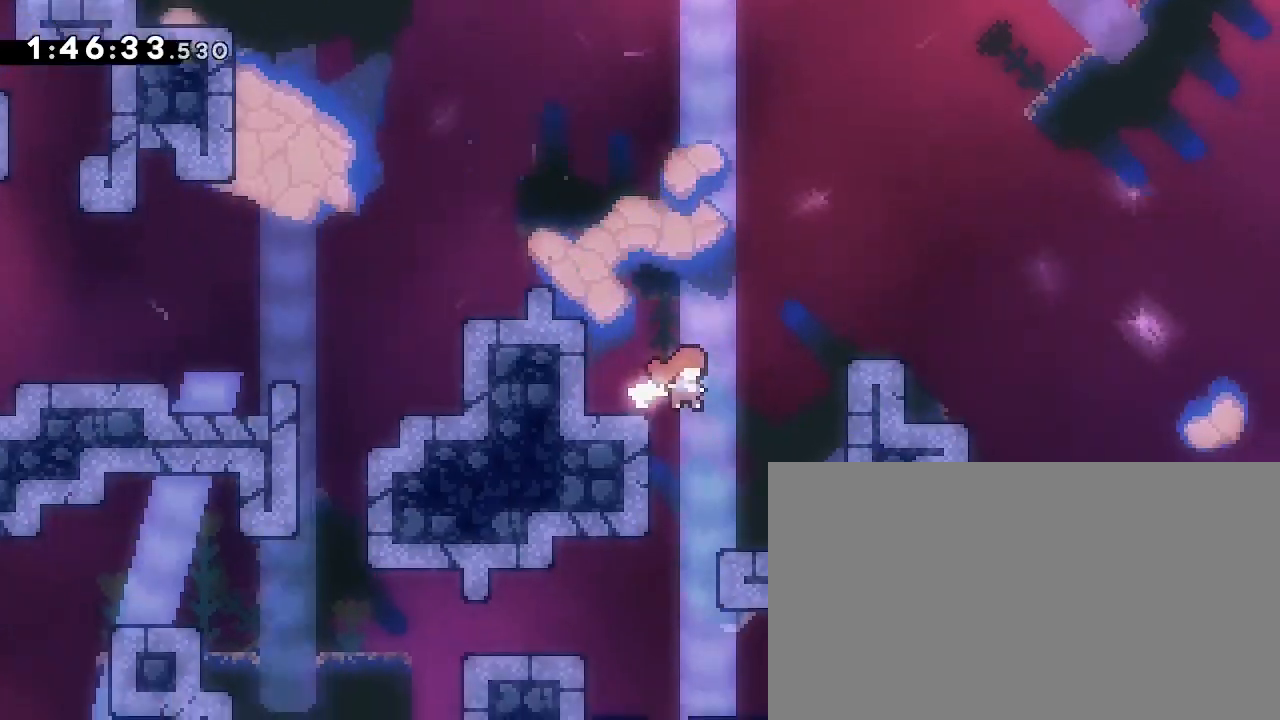
{"dt_ms": 500, "buttons": [], "left_stick": "left", "right_stick": "center", "events": [[133, "left_stick", "center"], [300, "left_stick", "left"]]}
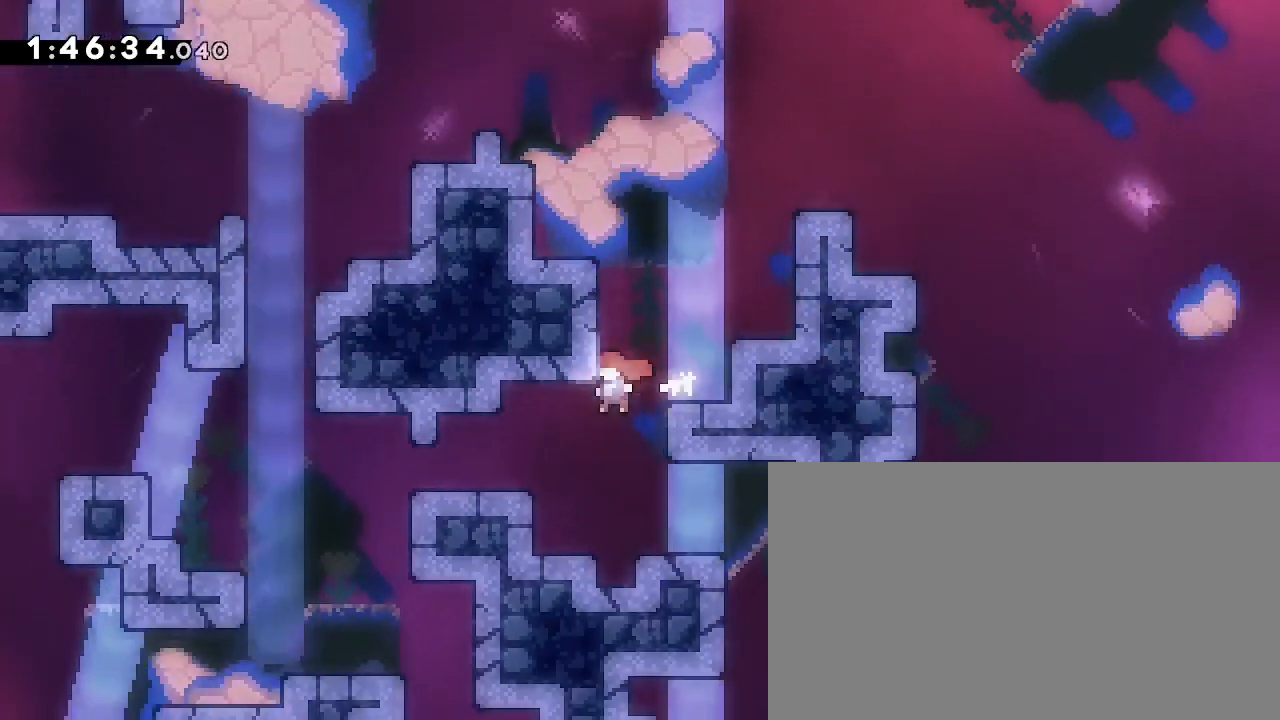
{"dt_ms": 500, "buttons": [], "left_stick": "right", "right_stick": "center"}
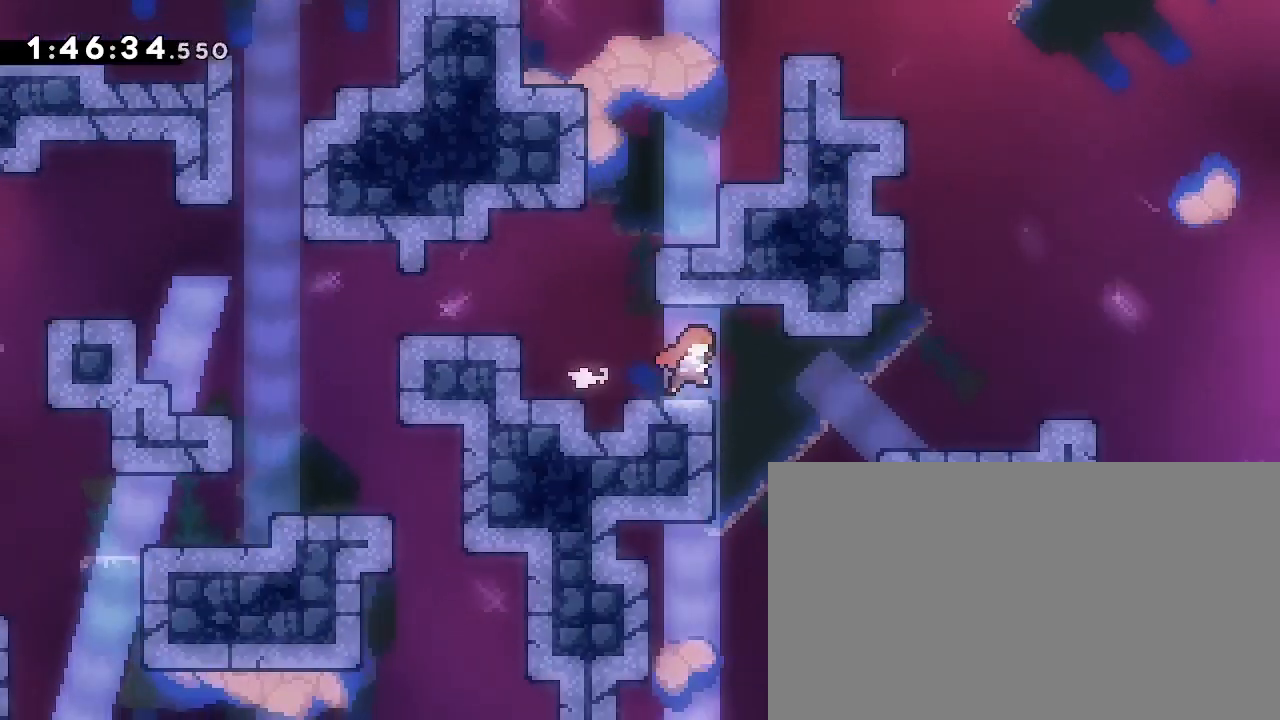
{"dt_ms": 500, "buttons": [], "left_stick": "center", "right_stick": "center"}
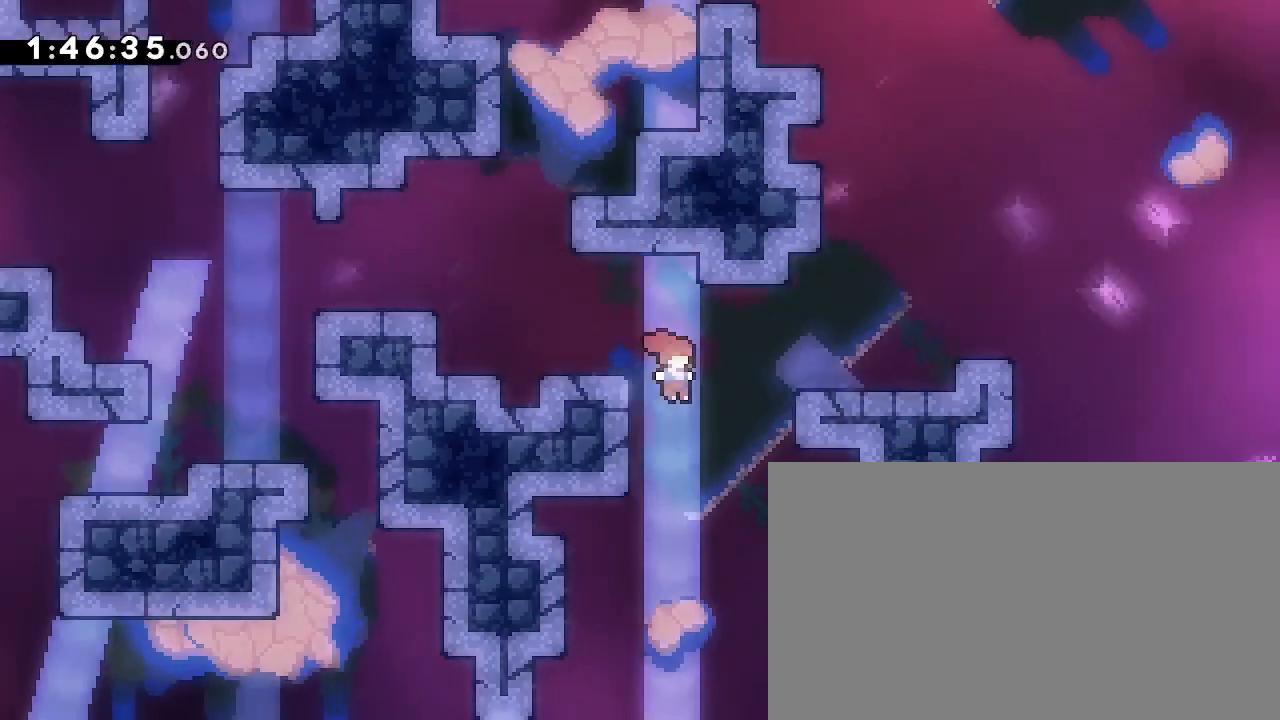
{"dt_ms": 500, "buttons": [], "left_stick": "left", "right_stick": "center", "events": [[200, "left_stick", "left"], [267, "right_stick", "down-left"], [300, "L3", "down"], [367, "right_stick", "center"], [400, "L3", "up"]]}
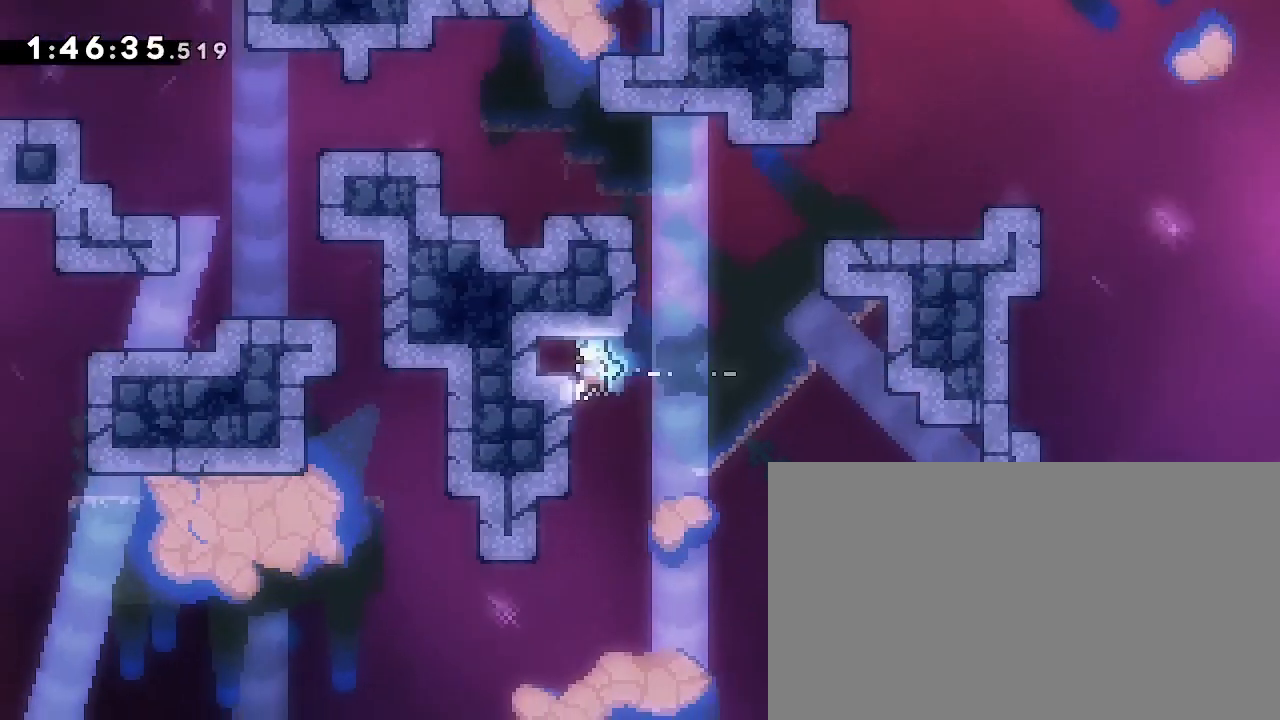
{"dt_ms": 500, "buttons": ["L3"], "left_stick": "up-right", "right_stick": "center", "events": [[100, "left_stick", "center"], [400, "left_stick", "up-right"], [433, "L3", "down"]]}
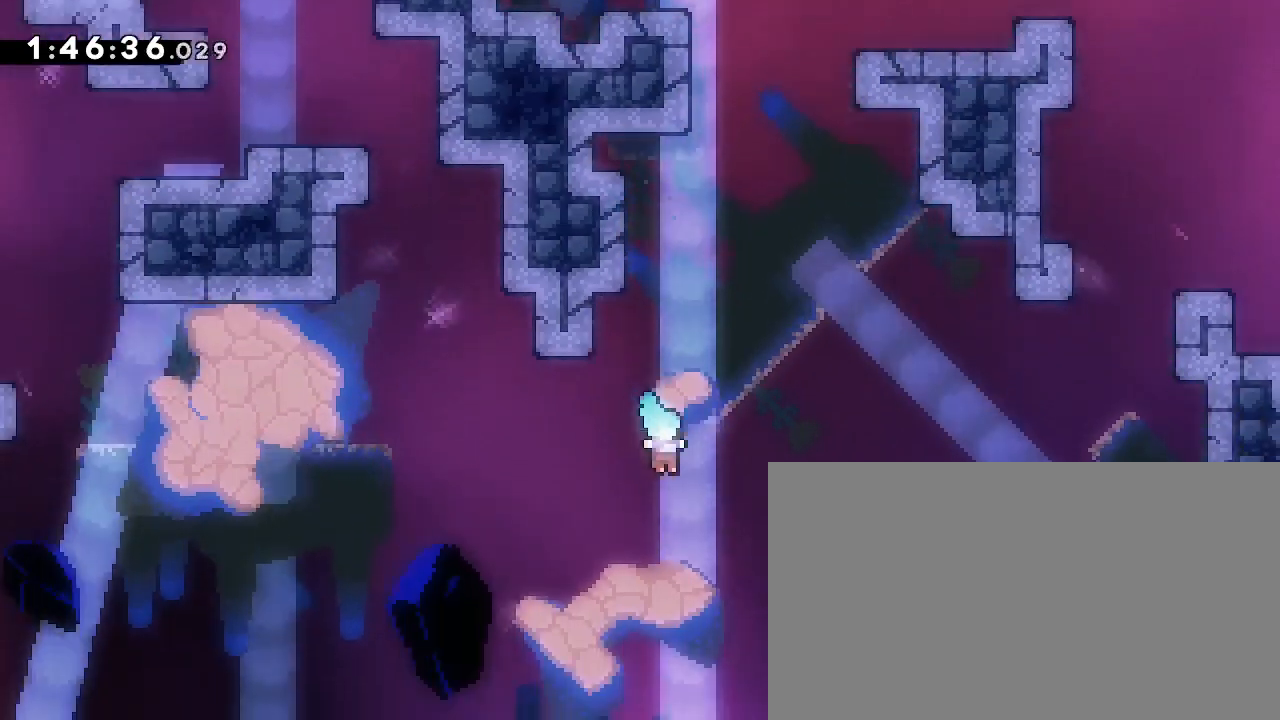
{"dt_ms": 500, "buttons": [], "left_stick": "left", "right_stick": "center", "events": [[33, "L3", "up"], [133, "left_stick", "up-left"], [267, "left_stick", "left"]]}
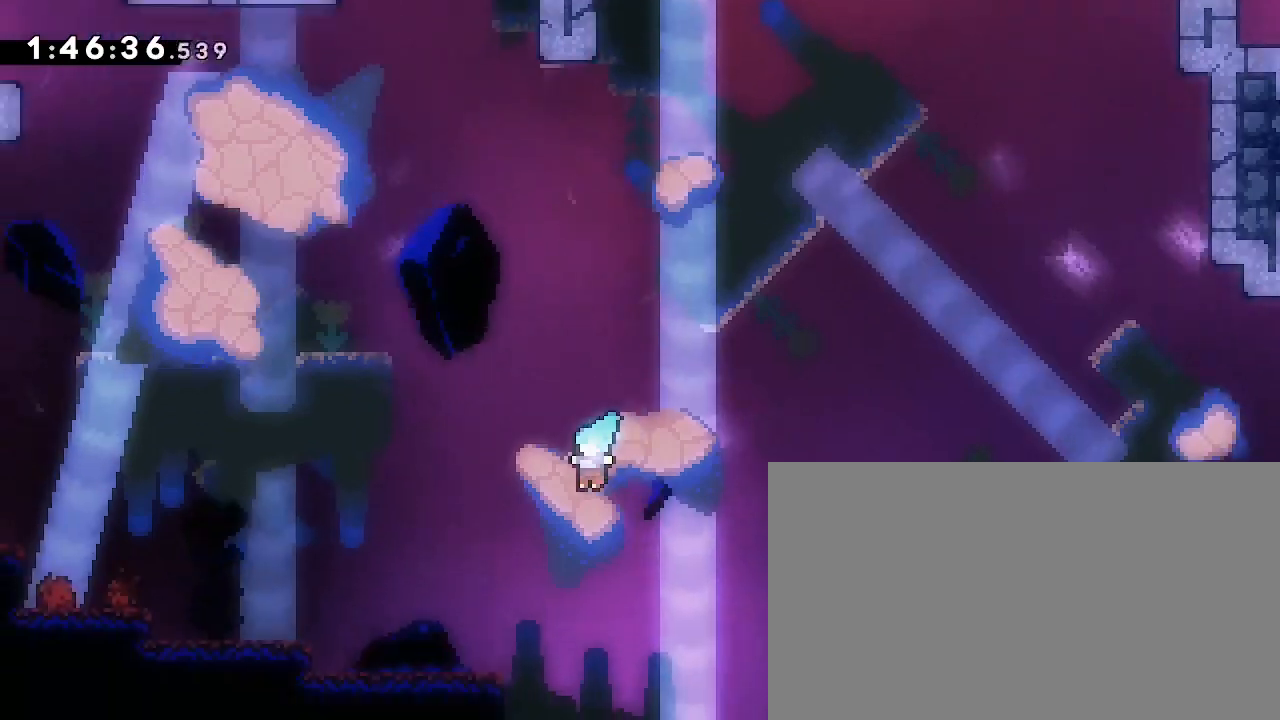
{"dt_ms": 1000, "buttons": [], "left_stick": "center", "right_stick": "right"}
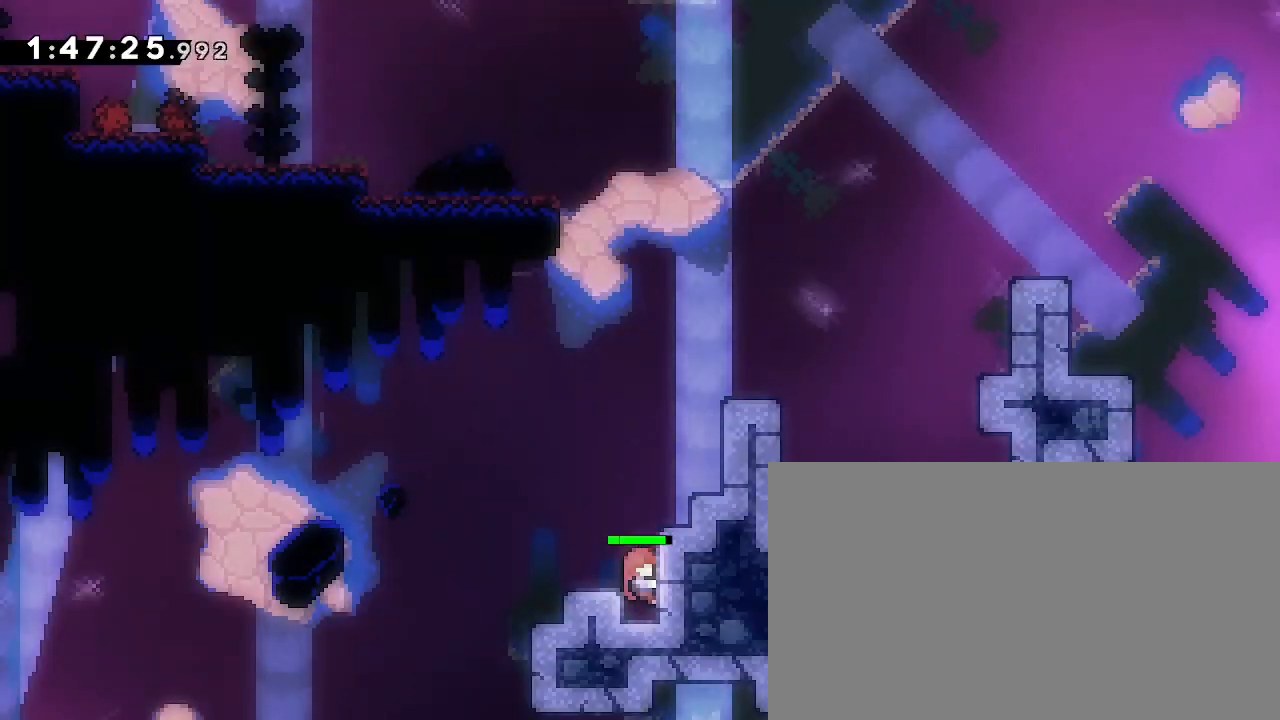
{"dt_ms": 500, "buttons": [], "left_stick": "left", "right_stick": "right", "events": [[67, "left_stick", "left"]]}
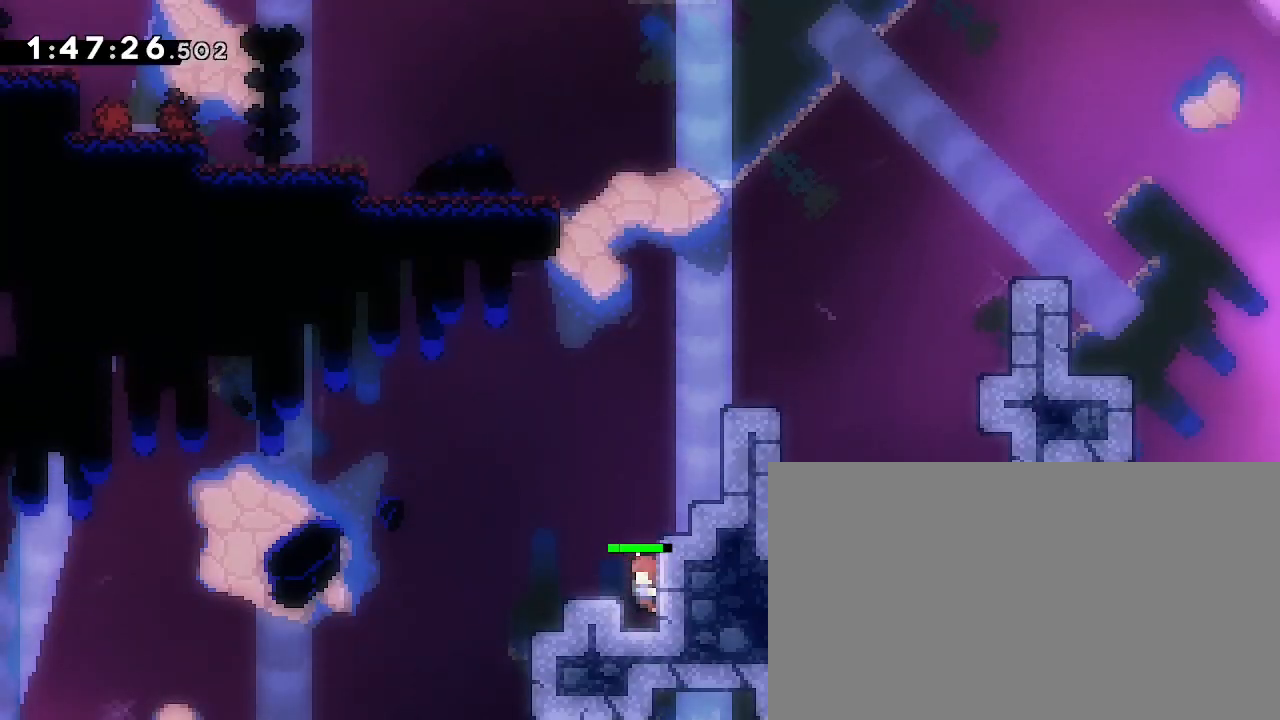
{"dt_ms": 500, "buttons": ["L3"], "left_stick": "left", "right_stick": "up-right", "events": [[300, "L3", "down"], [467, "right_stick", "up-right"]]}
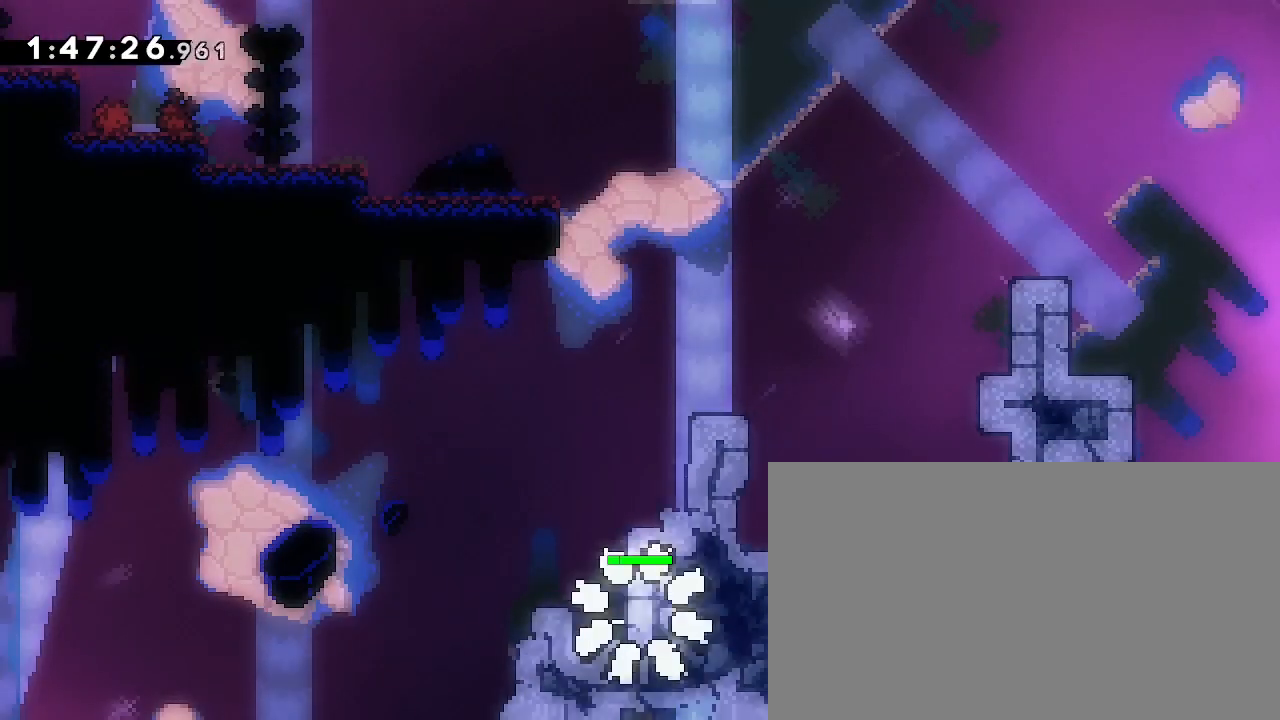
{"dt_ms": 500, "buttons": [], "left_stick": "center", "right_stick": "right", "events": [[233, "L3", "up"], [467, "left_stick", "center"], [500, "right_stick", "right"]]}
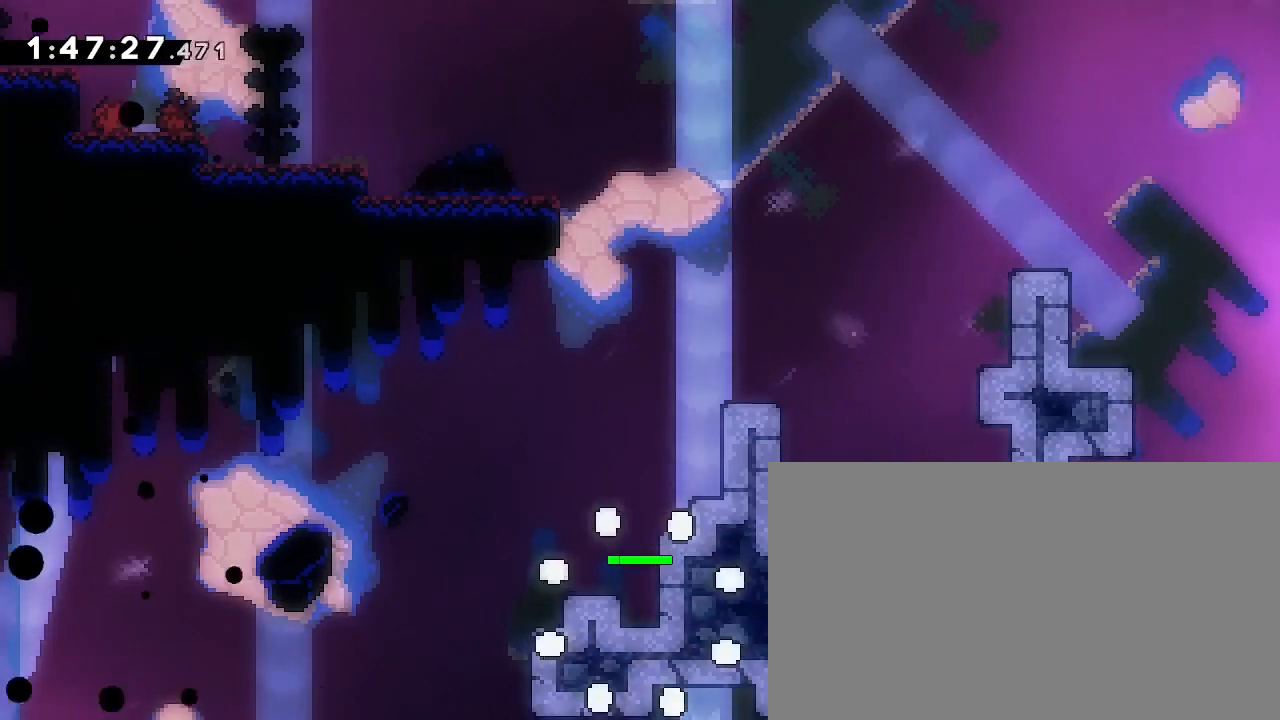
{"dt_ms": 500, "buttons": [], "left_stick": "center", "right_stick": "center", "events": [[233, "right_stick", "center"], [300, "L3", "down"], [467, "L3", "up"]]}
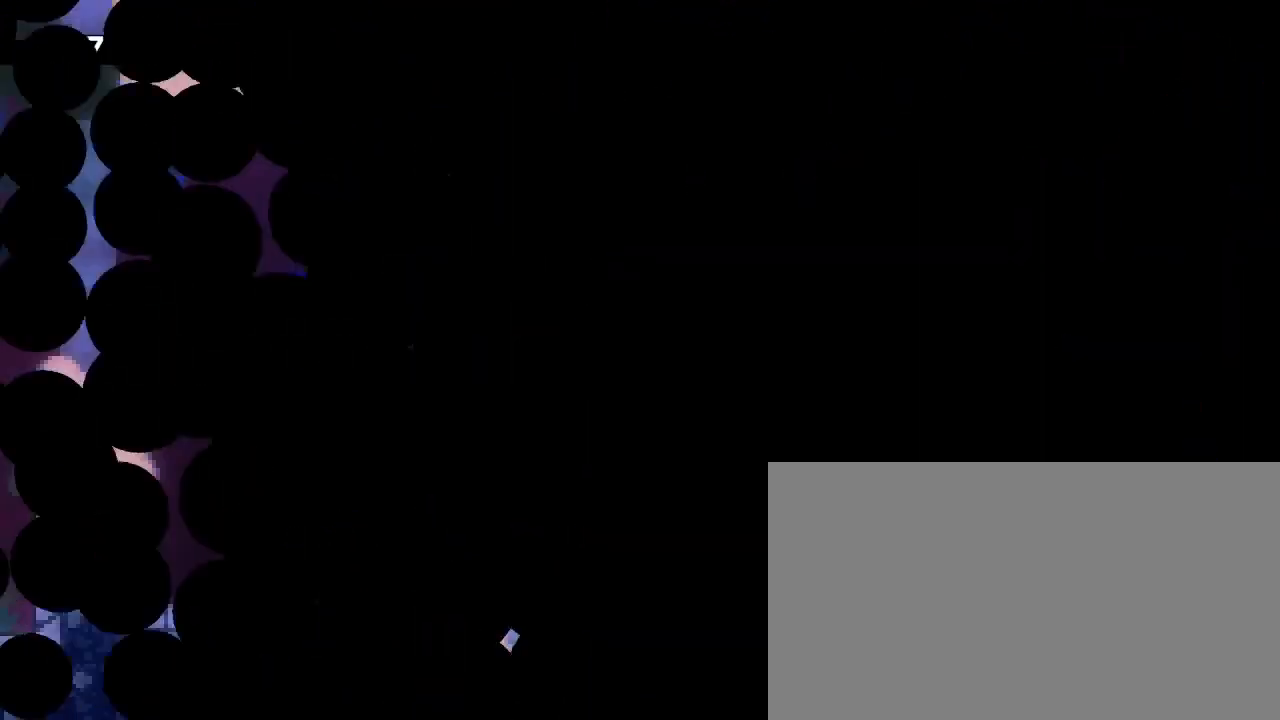
{"dt_ms": 500, "buttons": [], "left_stick": "center", "right_stick": "center", "events": [[33, "L3", "down"], [367, "L3", "up"]]}
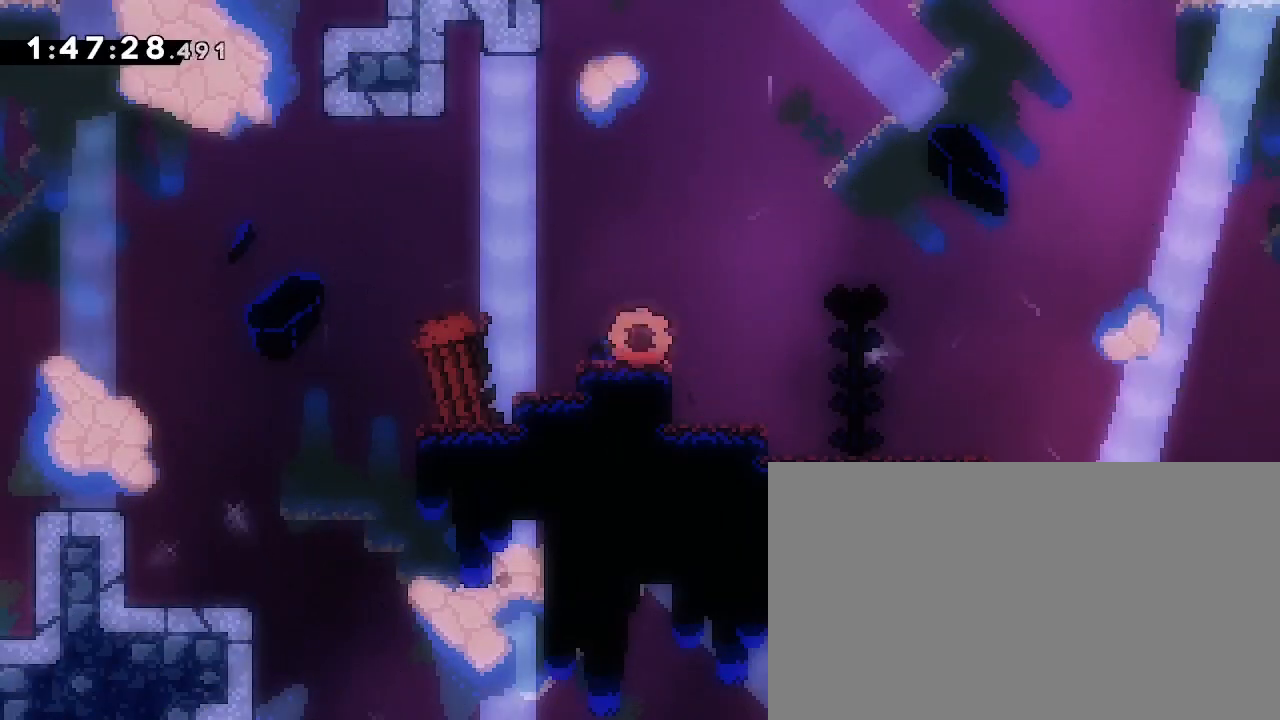
{"dt_ms": 500, "buttons": [], "left_stick": "down-left", "right_stick": "up-right", "events": [[233, "right_stick", "up-right"], [267, "left_stick", "down-left"]]}
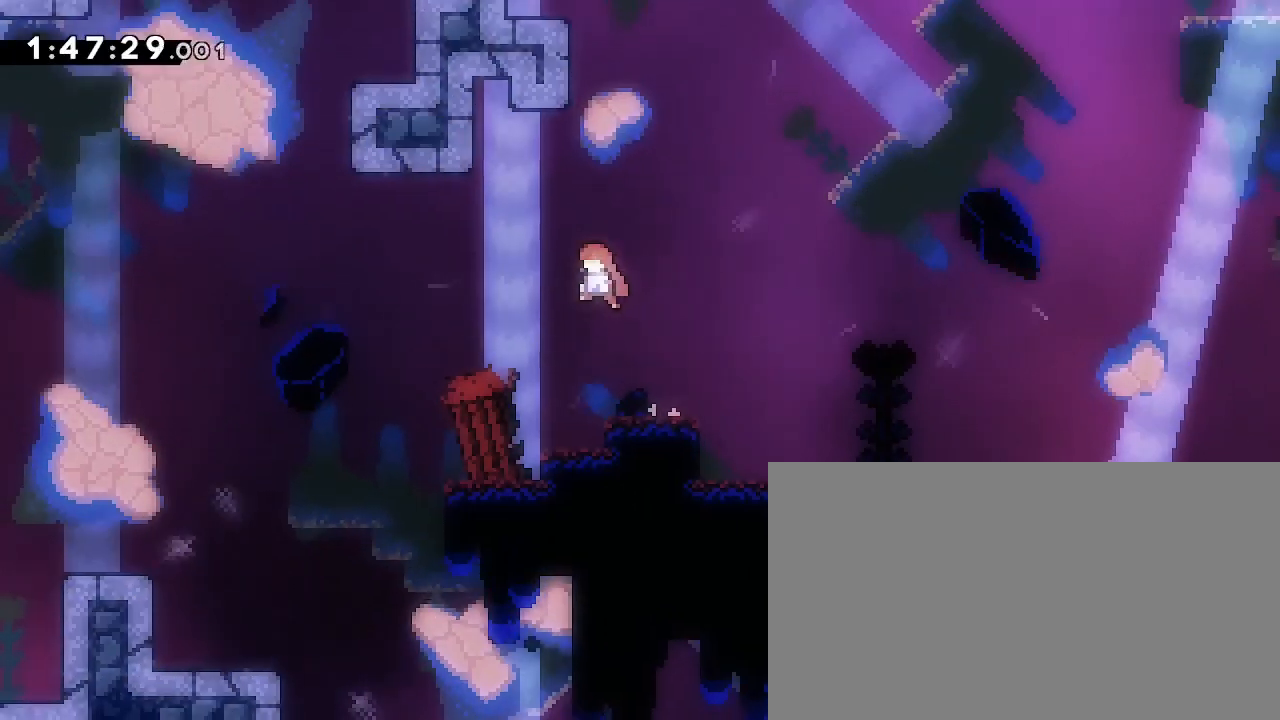
{"dt_ms": 500, "buttons": ["R3"], "left_stick": "left", "right_stick": "up-right", "events": [[33, "left_stick", "up"], [67, "right_stick", "down-left"], [233, "left_stick", "left"], [267, "right_stick", "right"], [400, "right_stick", "up-right"], [467, "R3", "down"]]}
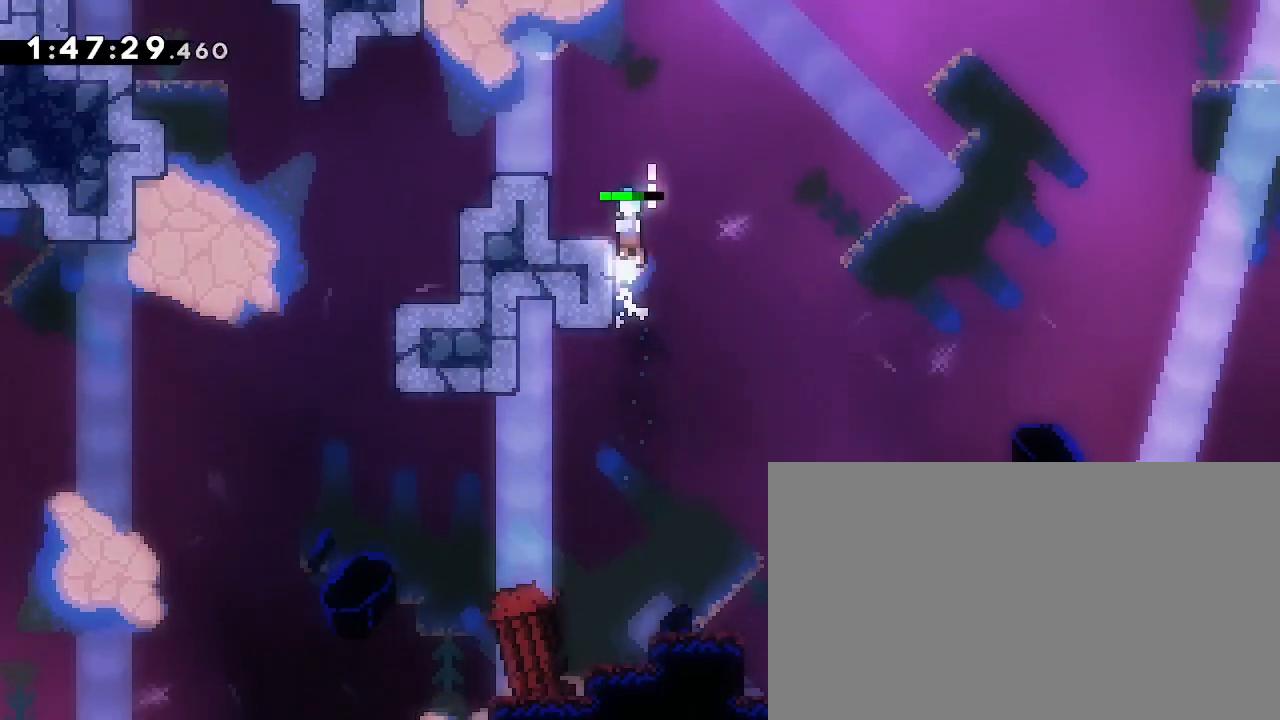
{"dt_ms": 500, "buttons": [], "left_stick": "left", "right_stick": "up-right", "events": [[133, "R3", "up"], [300, "R3", "down"], [467, "R3", "up"]]}
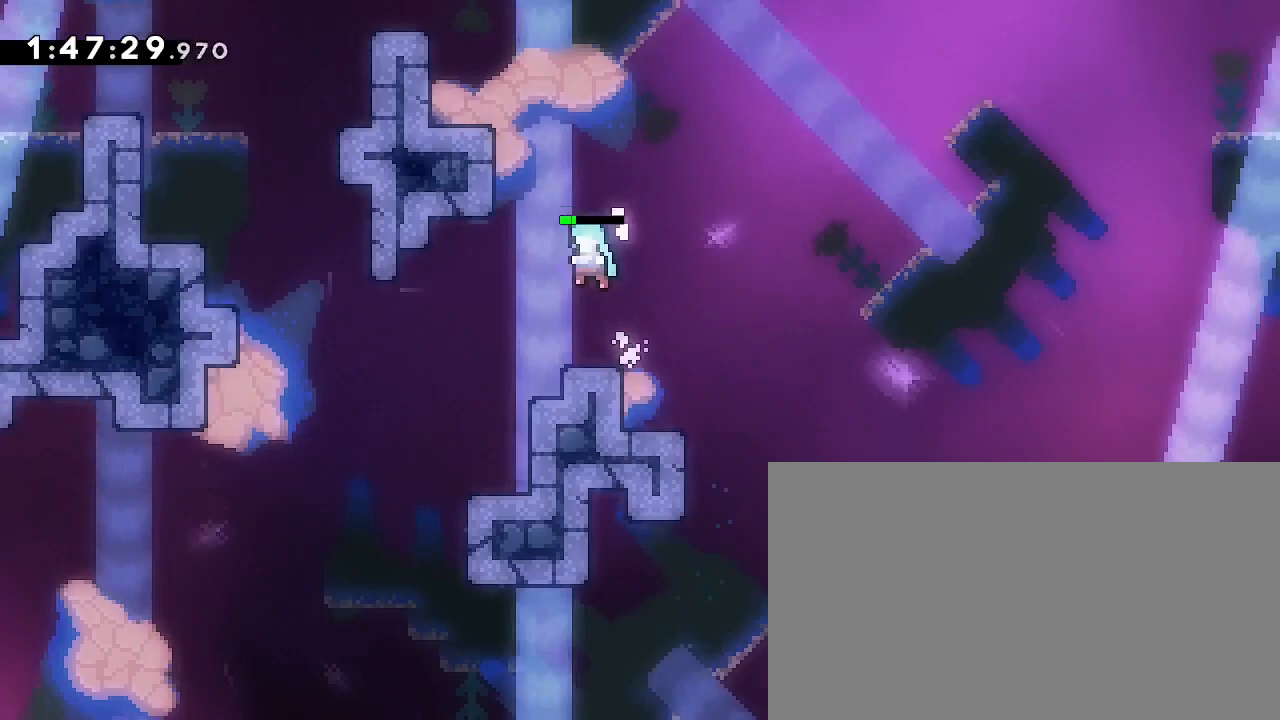
{"dt_ms": 500, "buttons": [], "left_stick": "left", "right_stick": "up-right"}